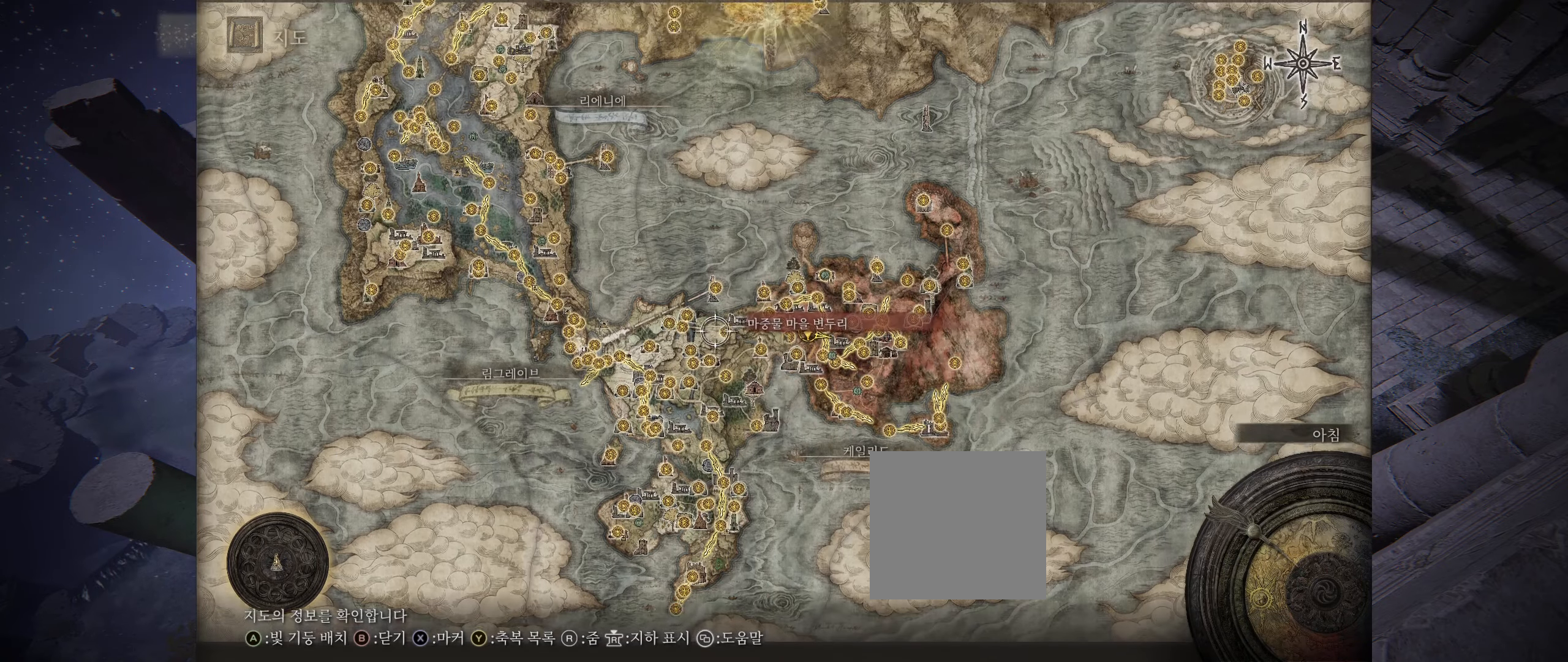
Gameplay with a controller (Xbox layout); each line is a JSON object with the inputs held at the frame after it (dt_ms = milliseconds from this image to that frame). "events" lists button and stick changes between this image and that frame as [ms after this image, input, new state], when the widget could be followed in between. Not read: DPAD_DOWN DPAD_LEFT DPAD_RIGHT DPAD_UP L1 L3 R1 R3 TOUCHPAD other_buttons right_stick.
{"dt_ms": 500, "buttons": [], "left_stick": "center", "events": [[50, "left_stick", "center"]]}
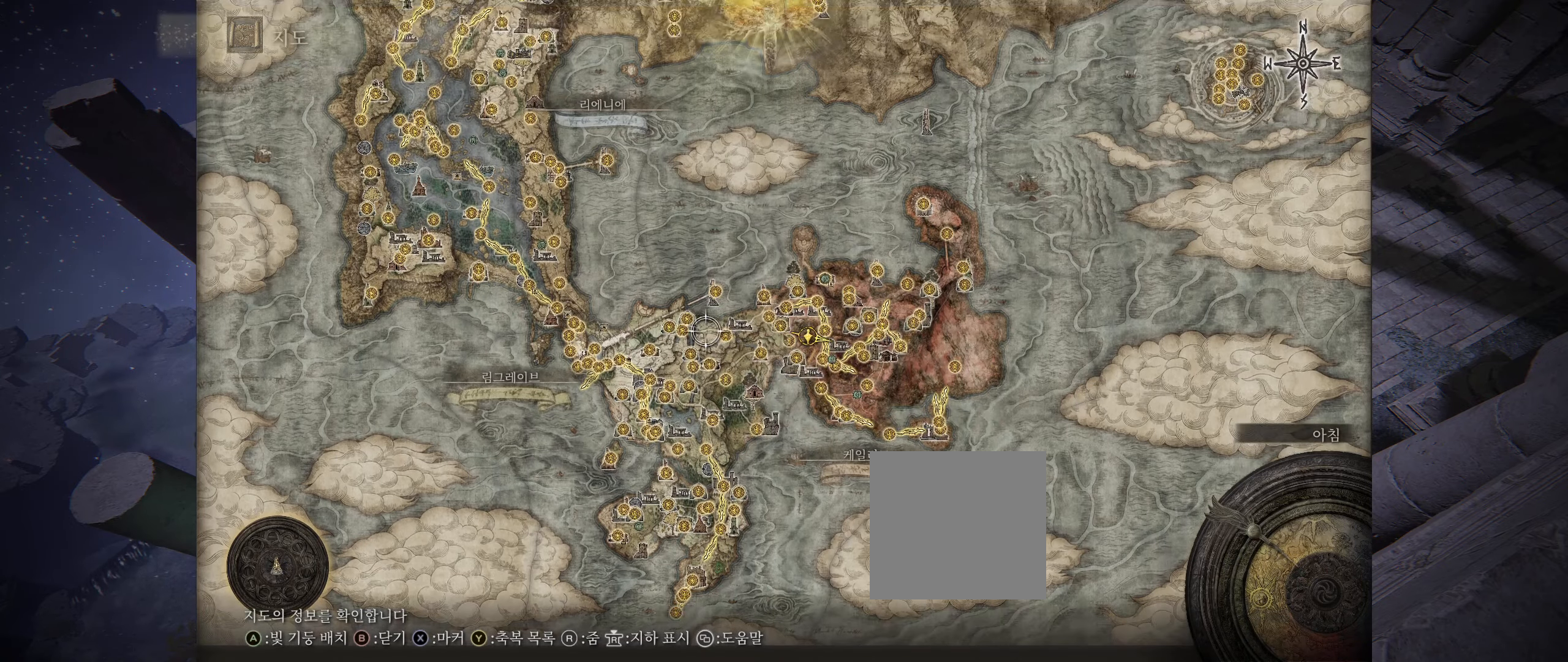
{"dt_ms": 500, "buttons": [], "left_stick": "down-left", "events": [[334, "left_stick", "down-left"]]}
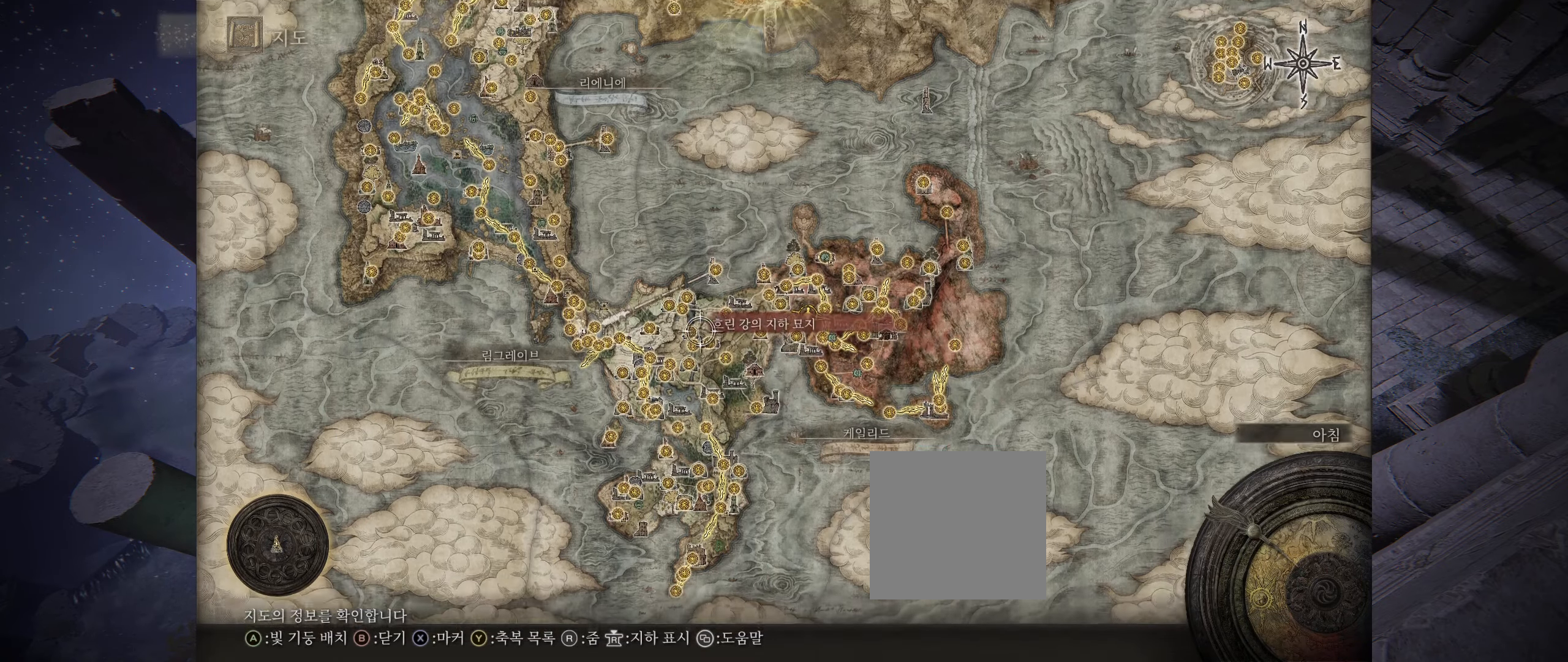
{"dt_ms": 500, "buttons": [], "left_stick": "center"}
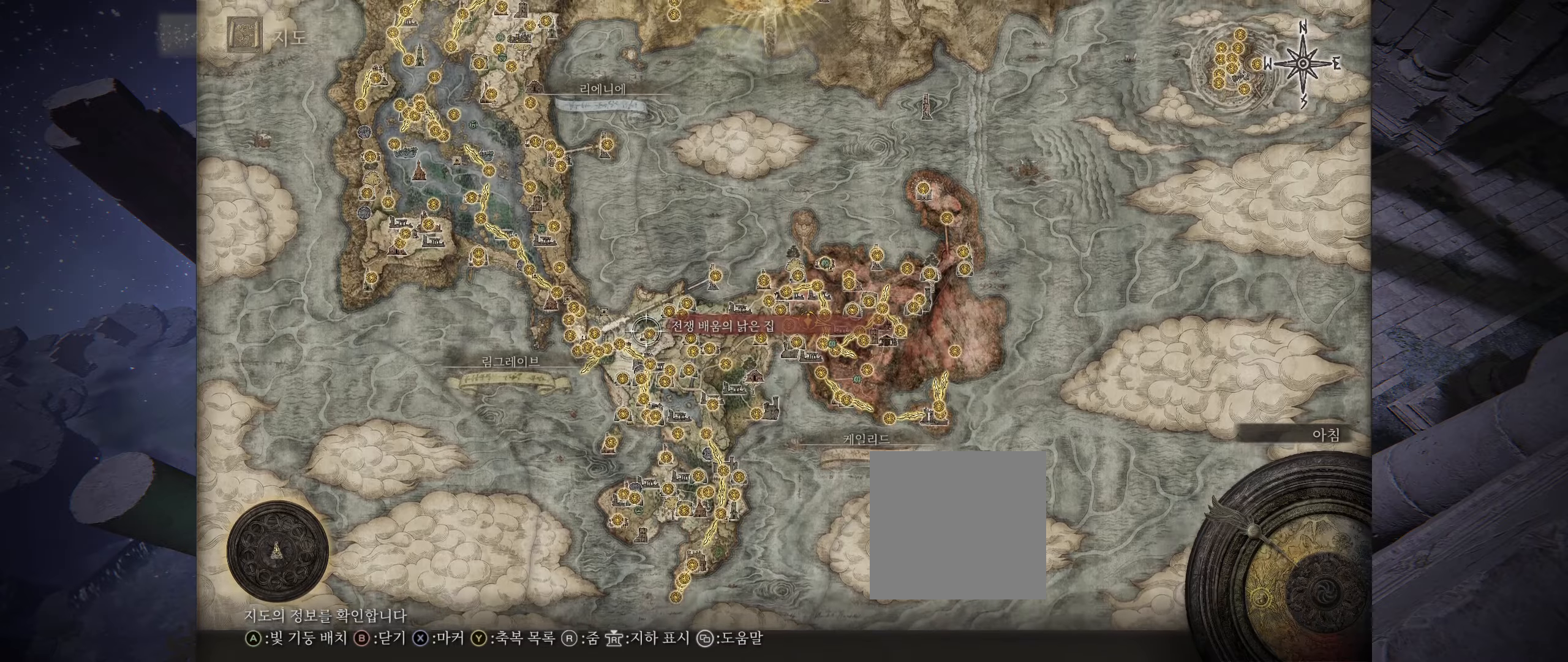
{"dt_ms": 500, "buttons": [], "left_stick": "center", "events": []}
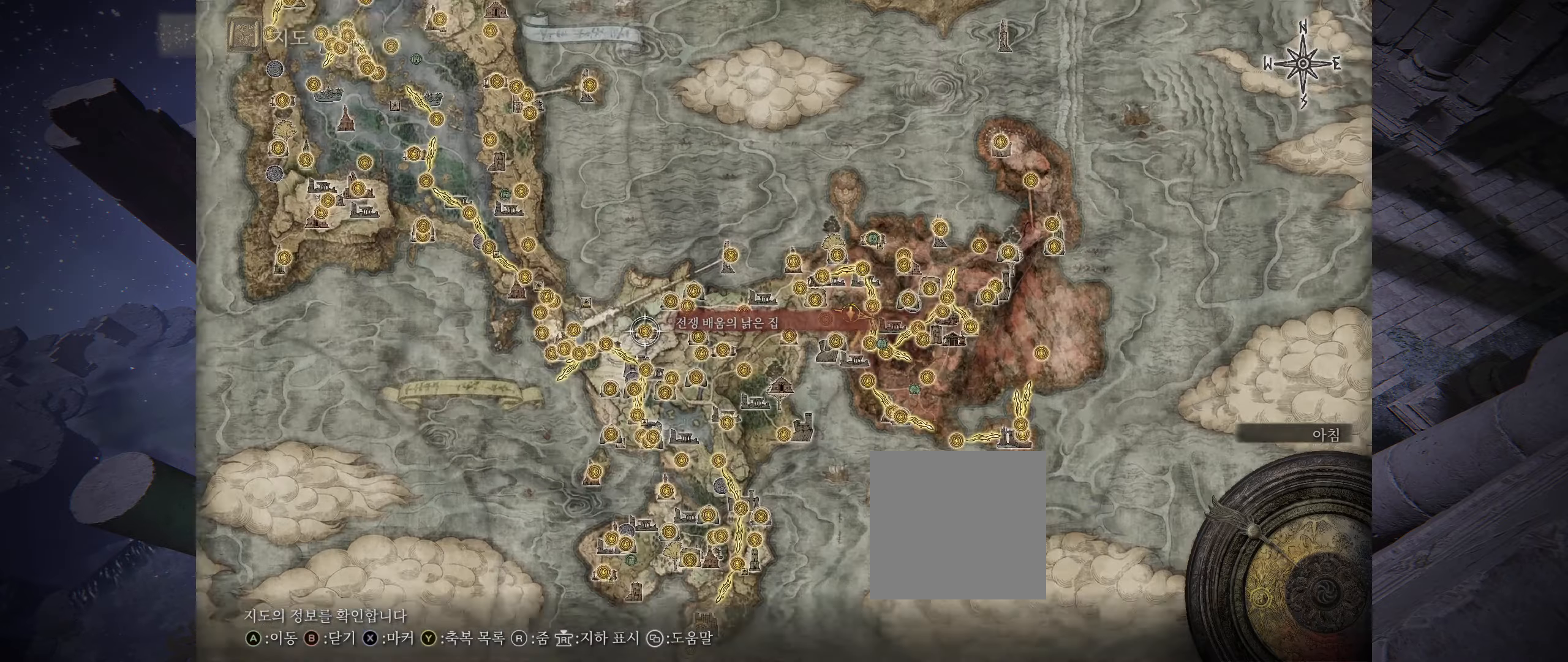
{"dt_ms": 500, "buttons": [], "left_stick": "up-right", "events": [[283, "left_stick", "up-right"]]}
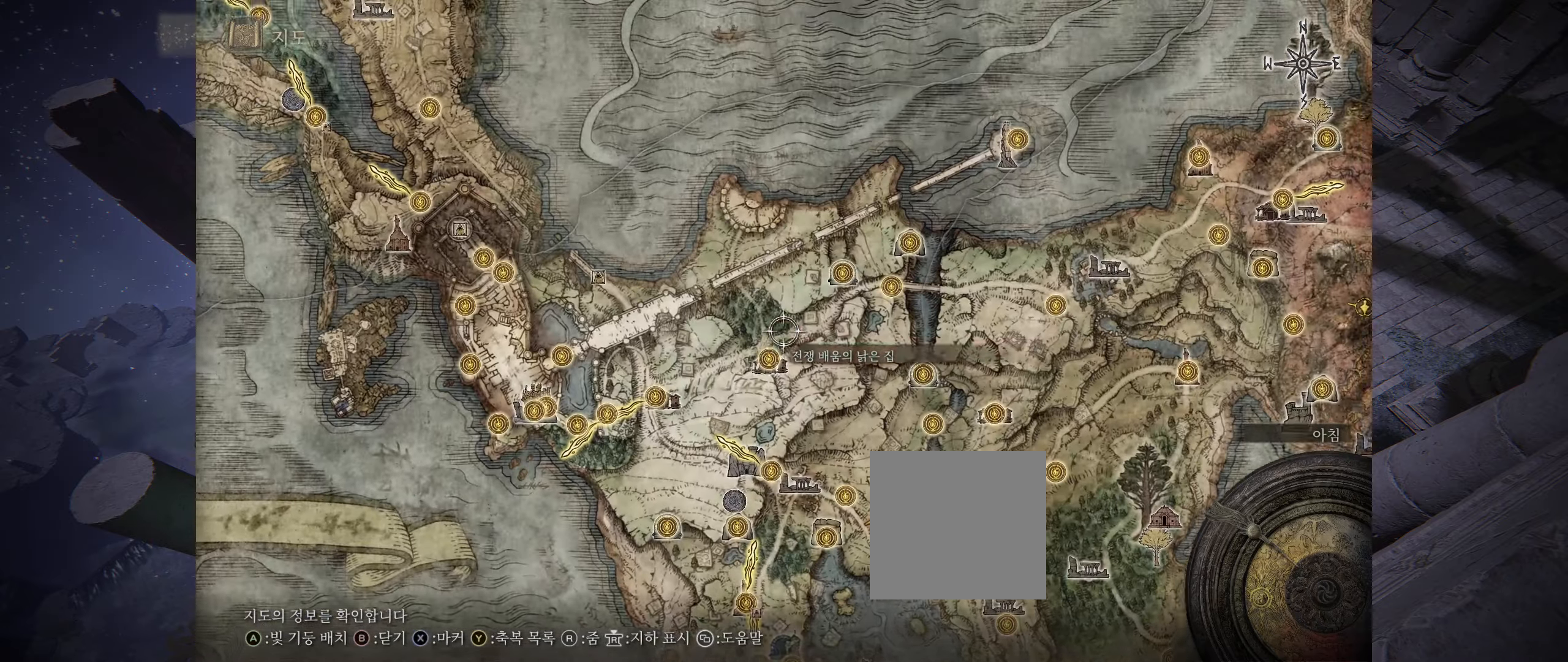
{"dt_ms": 500, "buttons": [], "left_stick": "up-right"}
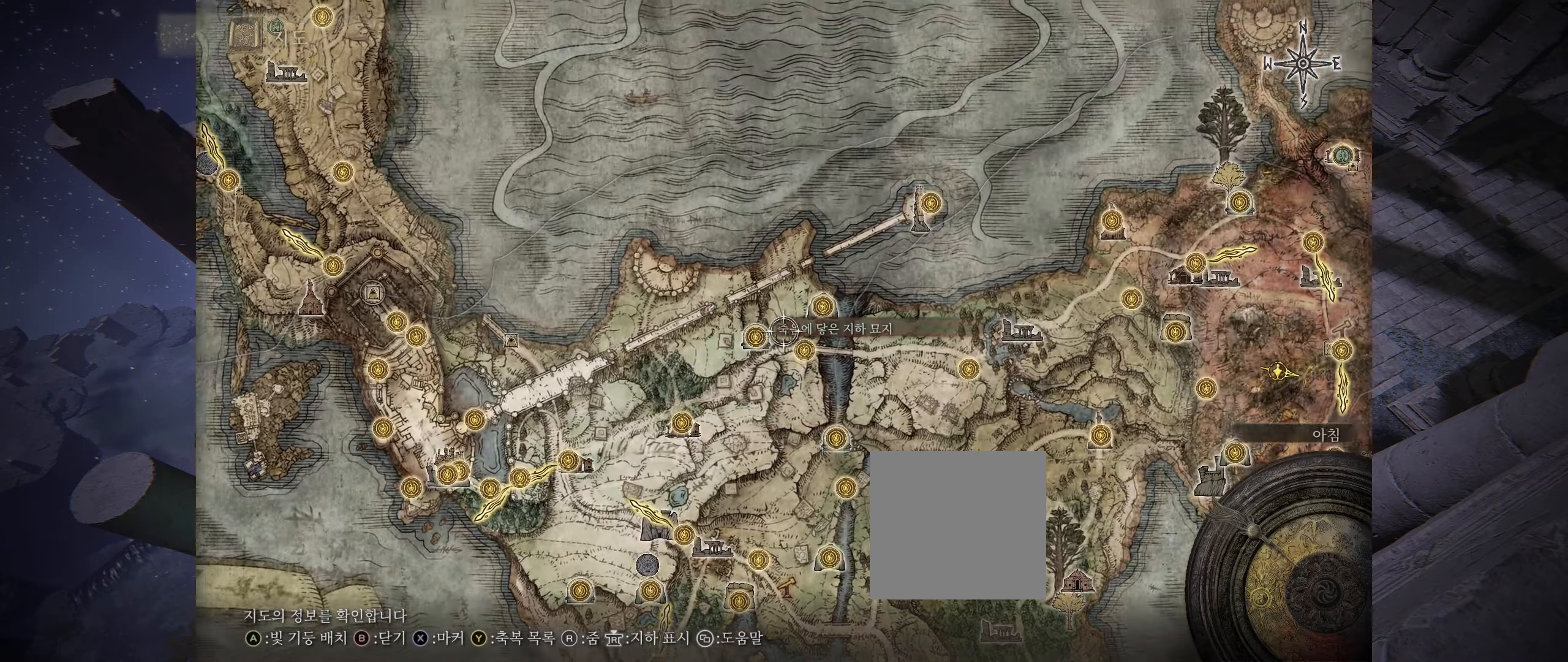
{"dt_ms": 1000, "buttons": [], "left_stick": "center"}
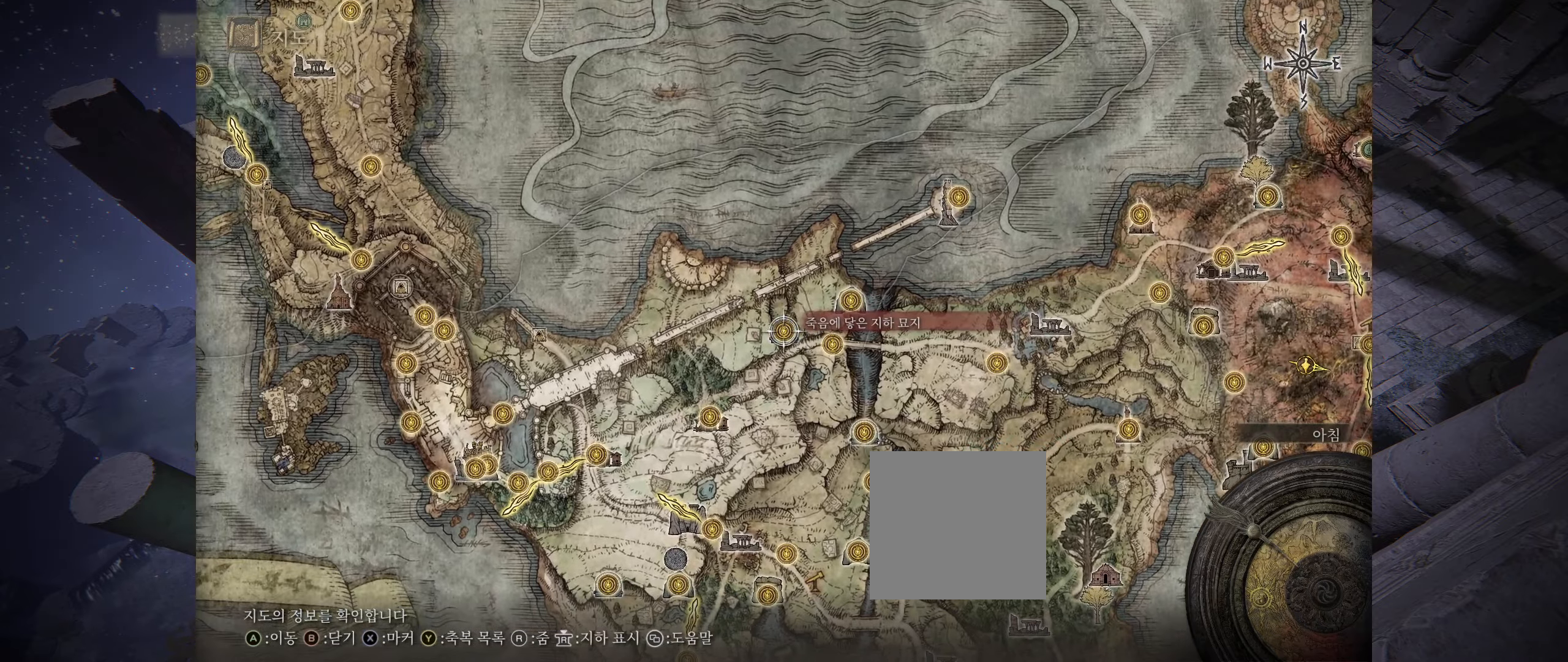
{"dt_ms": 500, "buttons": [], "left_stick": "center", "events": [[250, "A", "down"], [366, "A", "up"], [450, "A", "down"], [500, "A", "up"]]}